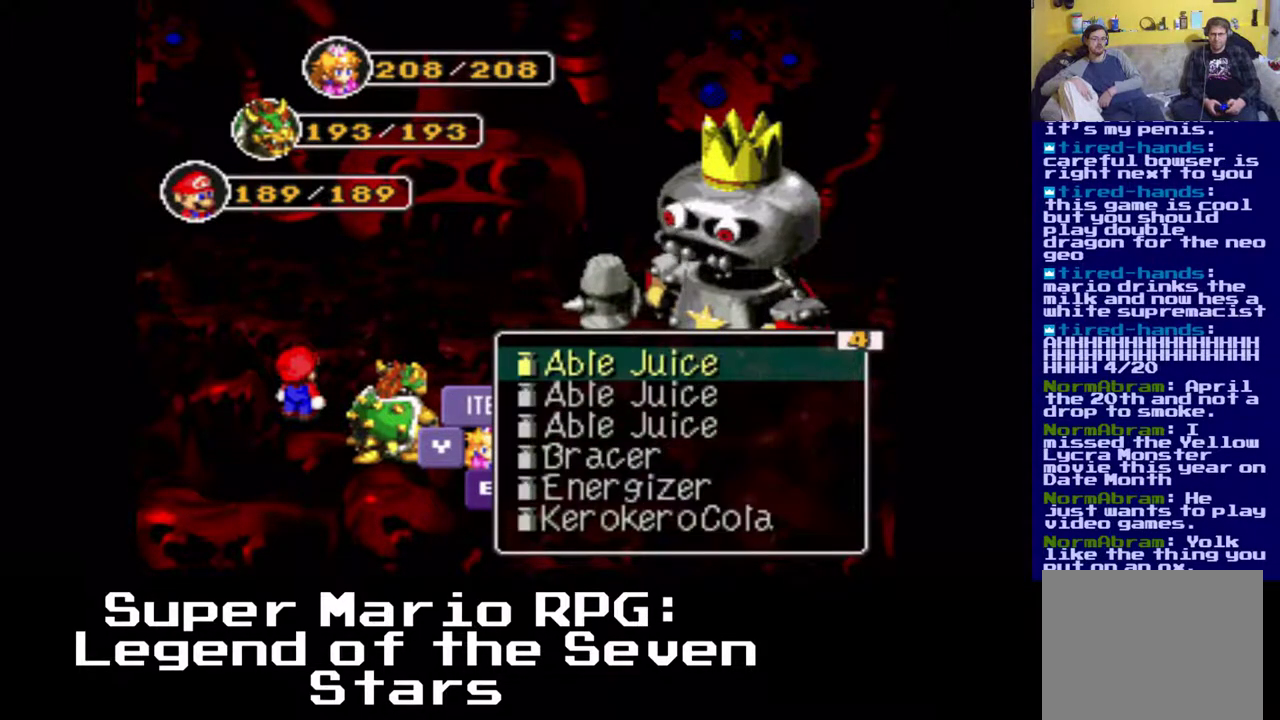
Gameplay with a controller (Xbox layout); each line is a JSON object with the inputs held at the frame after it. "events" lists button and stick changes between this image and that frame as [ms after this image, input, new state], when the widget could be followed in between. Not read: left_stick right_stick.
{"buttons": [], "events": [[183, "DPAD_RIGHT", "down"], [317, "DPAD_RIGHT", "up"]]}
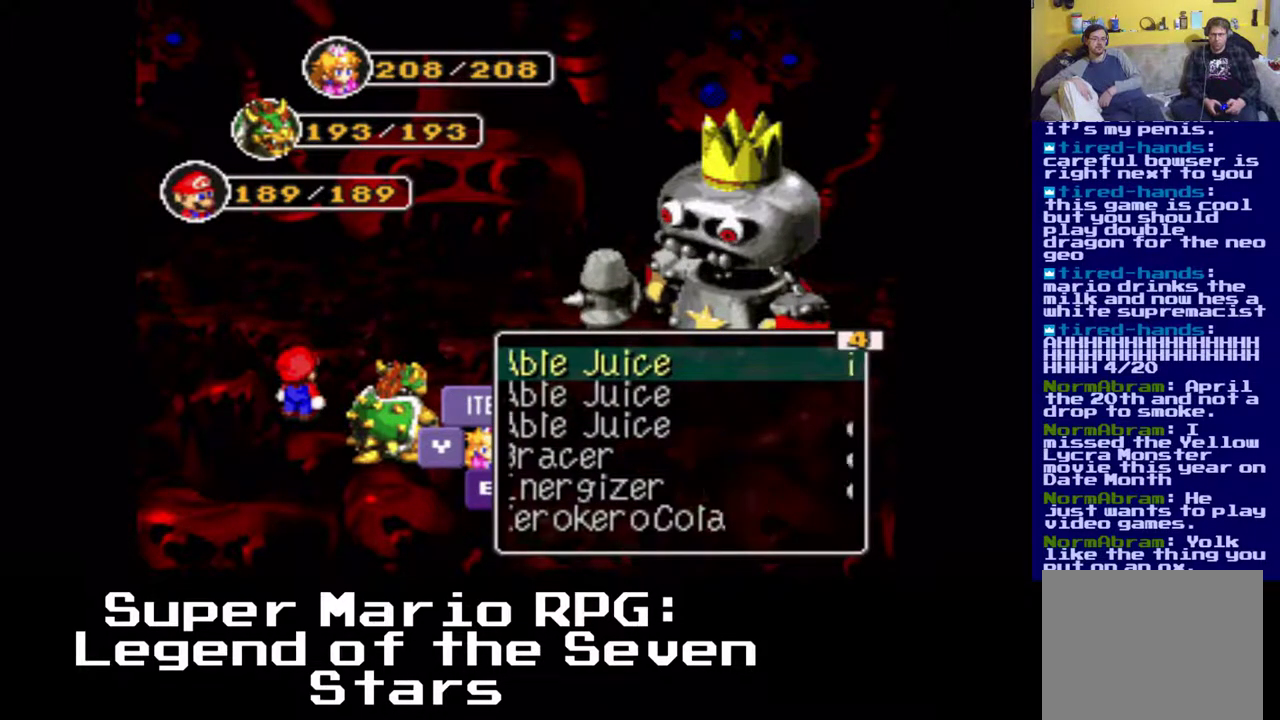
{"buttons": ["DPAD_DOWN", "DPAD_LEFT"], "events": [[467, "DPAD_DOWN", "down"], [467, "DPAD_LEFT", "down"]]}
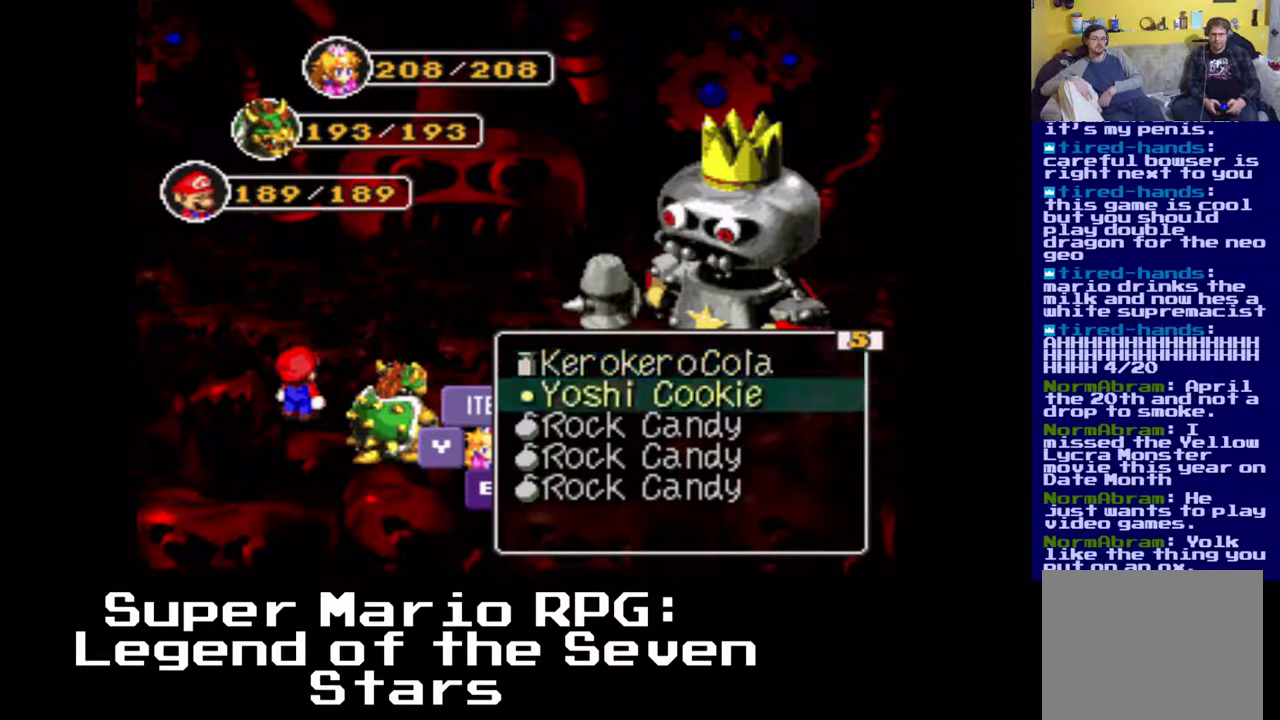
{"buttons": [], "events": [[17, "DPAD_DOWN", "up"], [117, "DPAD_LEFT", "up"]]}
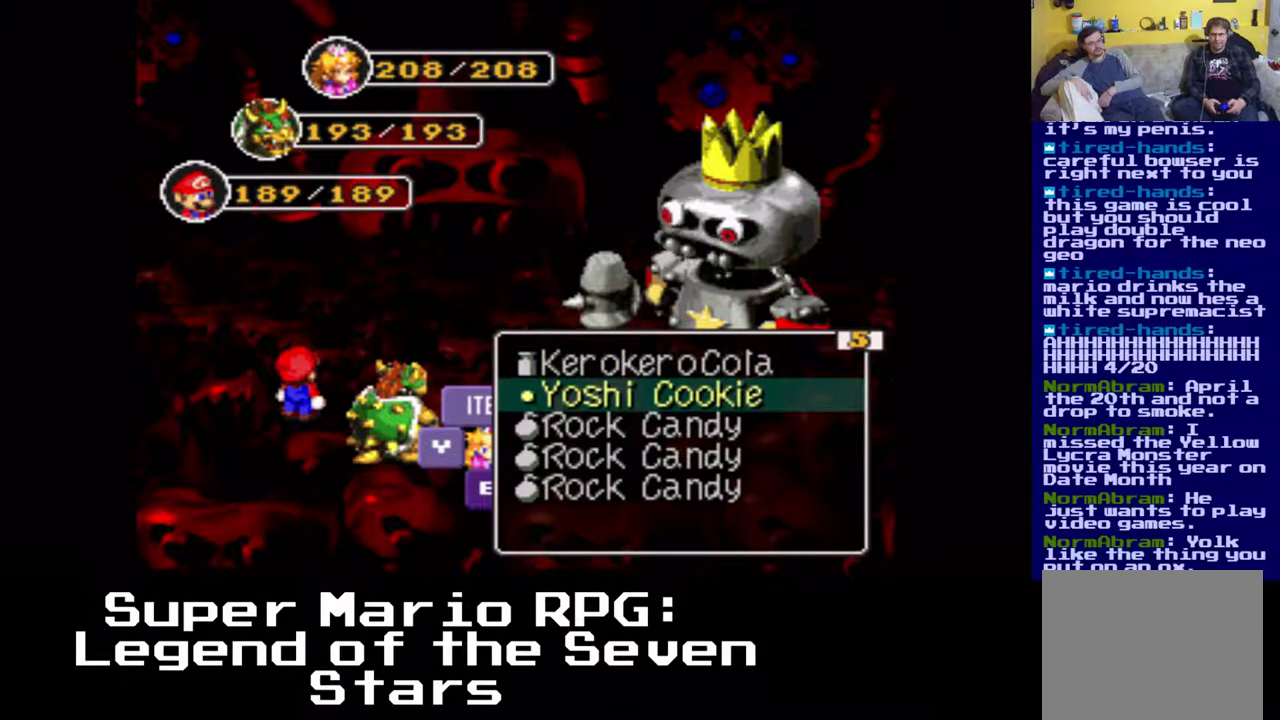
{"buttons": [], "events": [[217, "DPAD_LEFT", "down"], [500, "DPAD_LEFT", "up"]]}
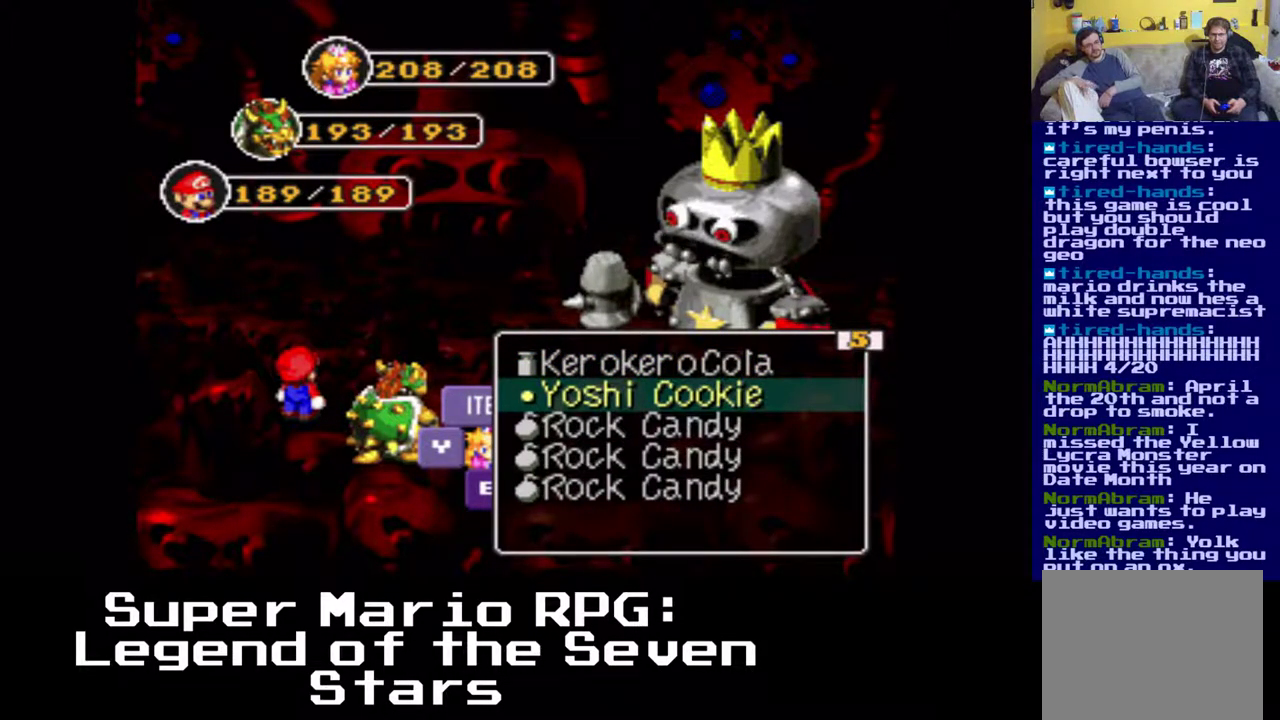
{"buttons": [], "events": []}
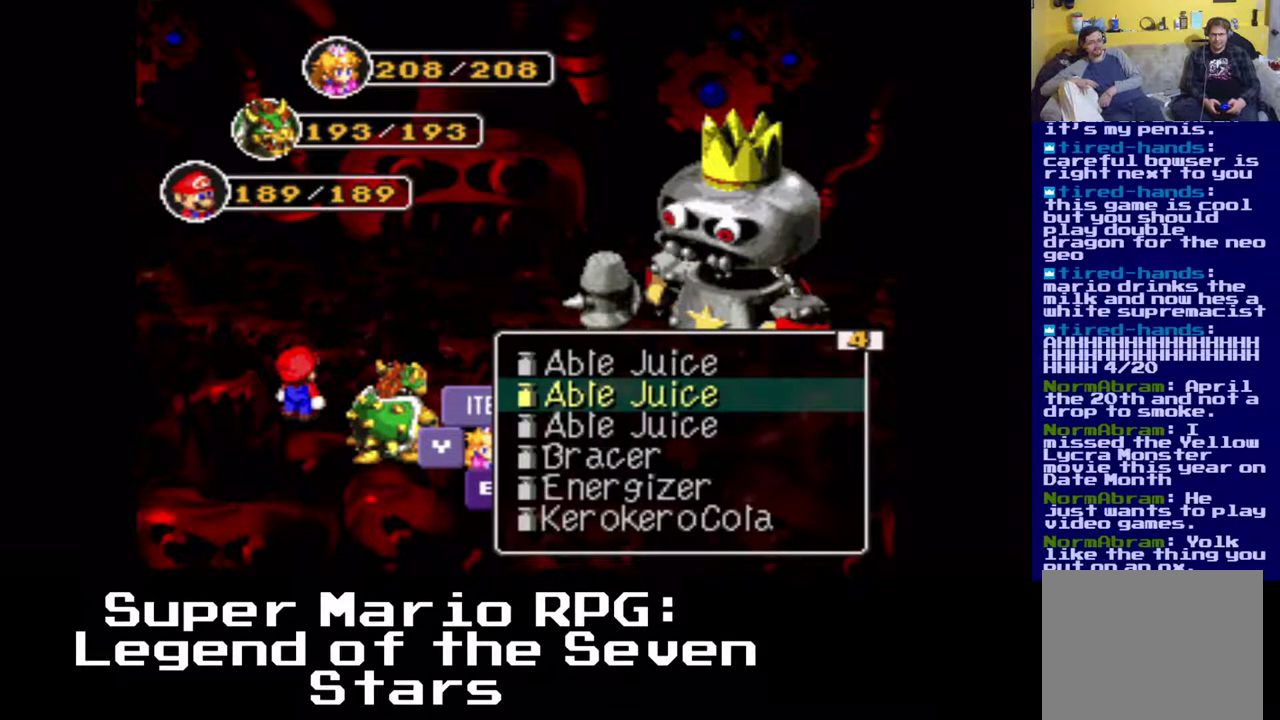
{"buttons": ["DPAD_DOWN"], "events": [[67, "DPAD_DOWN", "down"], [183, "DPAD_DOWN", "up"], [417, "DPAD_DOWN", "down"]]}
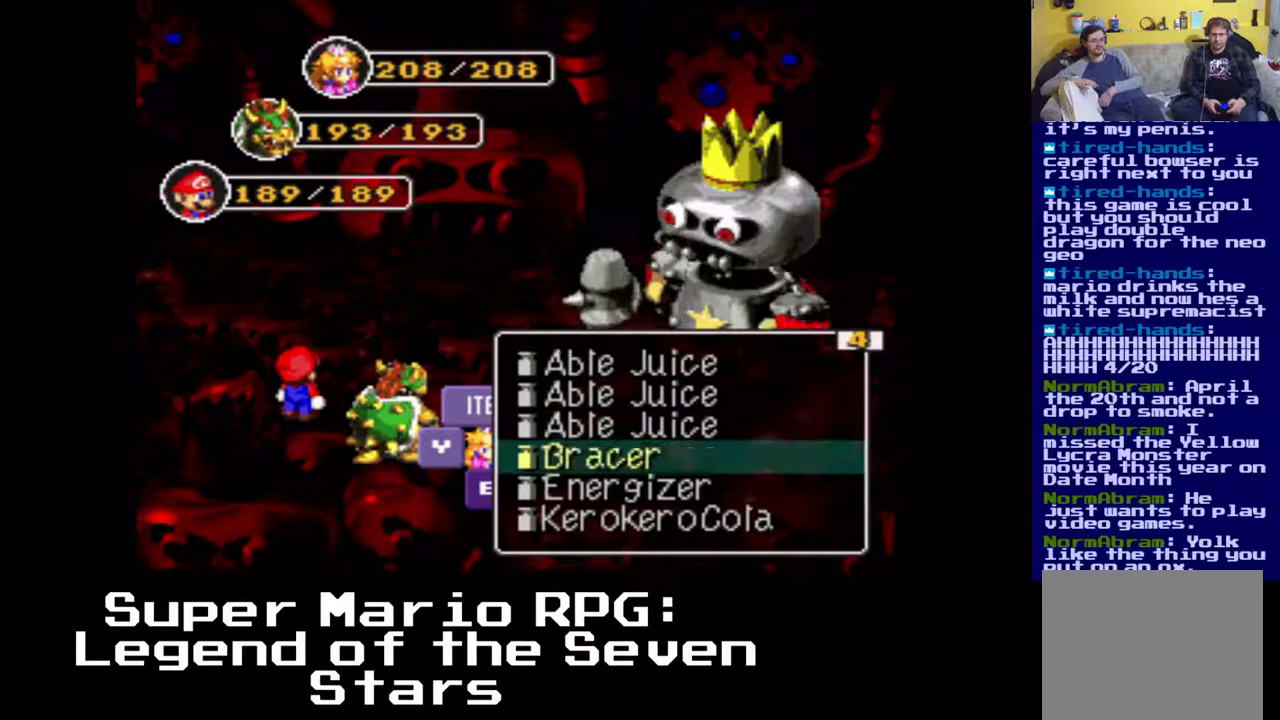
{"buttons": [], "events": [[17, "DPAD_DOWN", "up"]]}
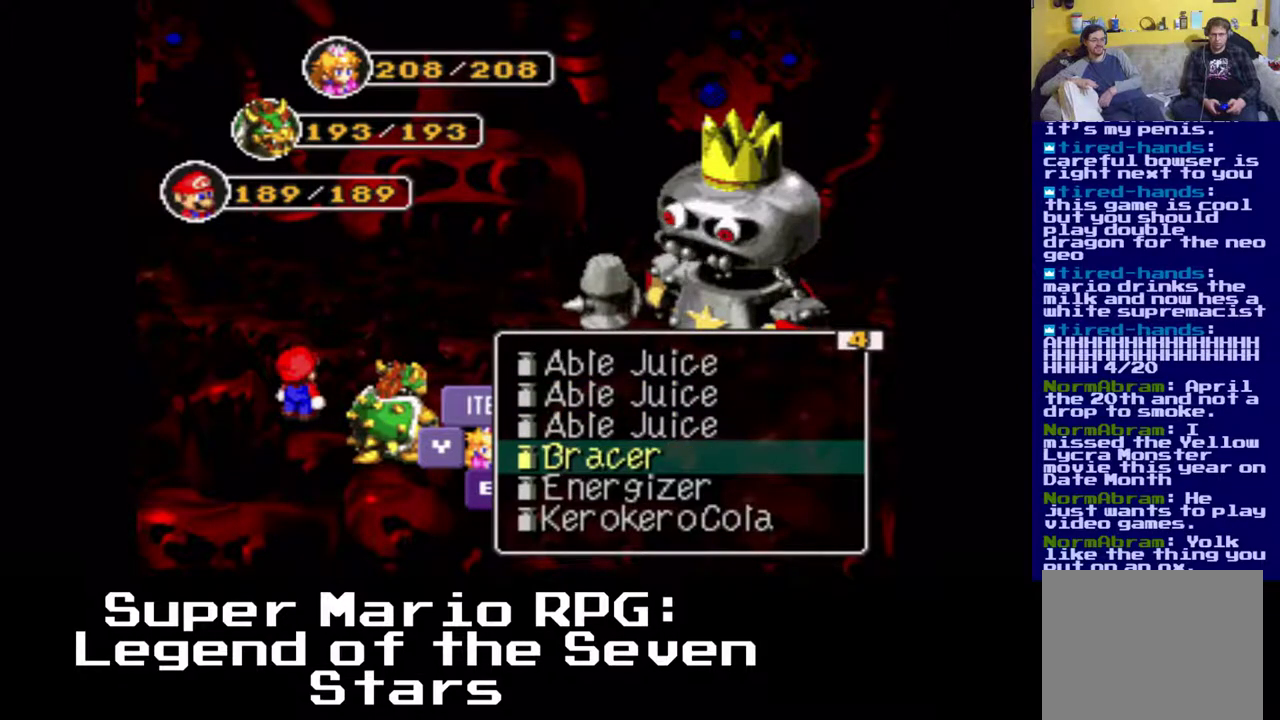
{"buttons": [], "events": [[150, "Y", "down"], [283, "Y", "up"]]}
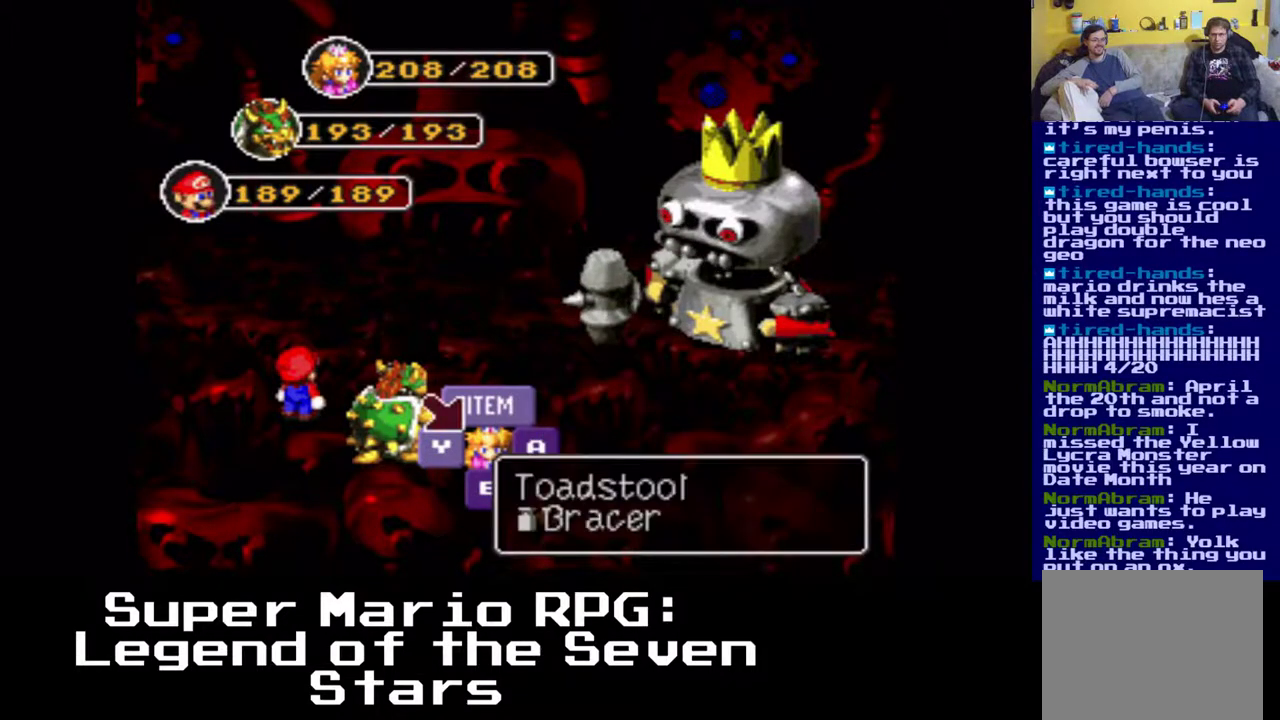
{"buttons": [], "events": [[217, "DPAD_LEFT", "down"], [300, "DPAD_LEFT", "up"]]}
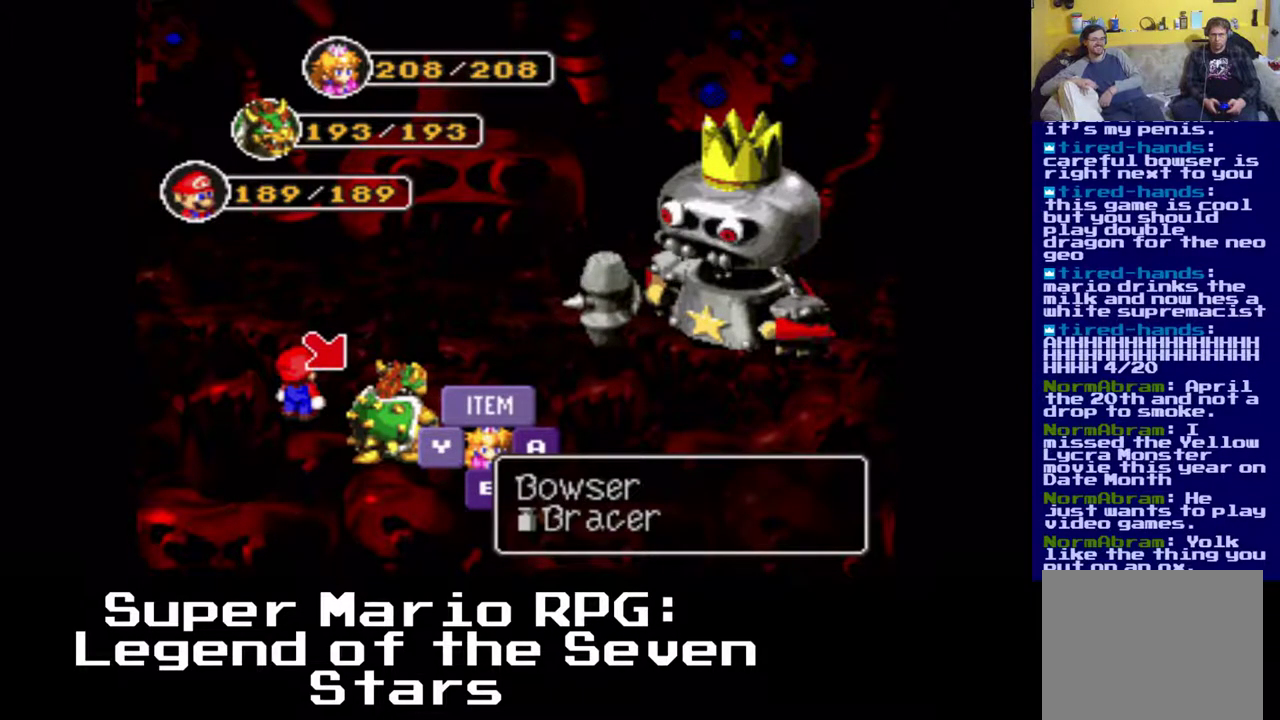
{"buttons": [], "events": [[350, "Y", "down"], [483, "Y", "up"]]}
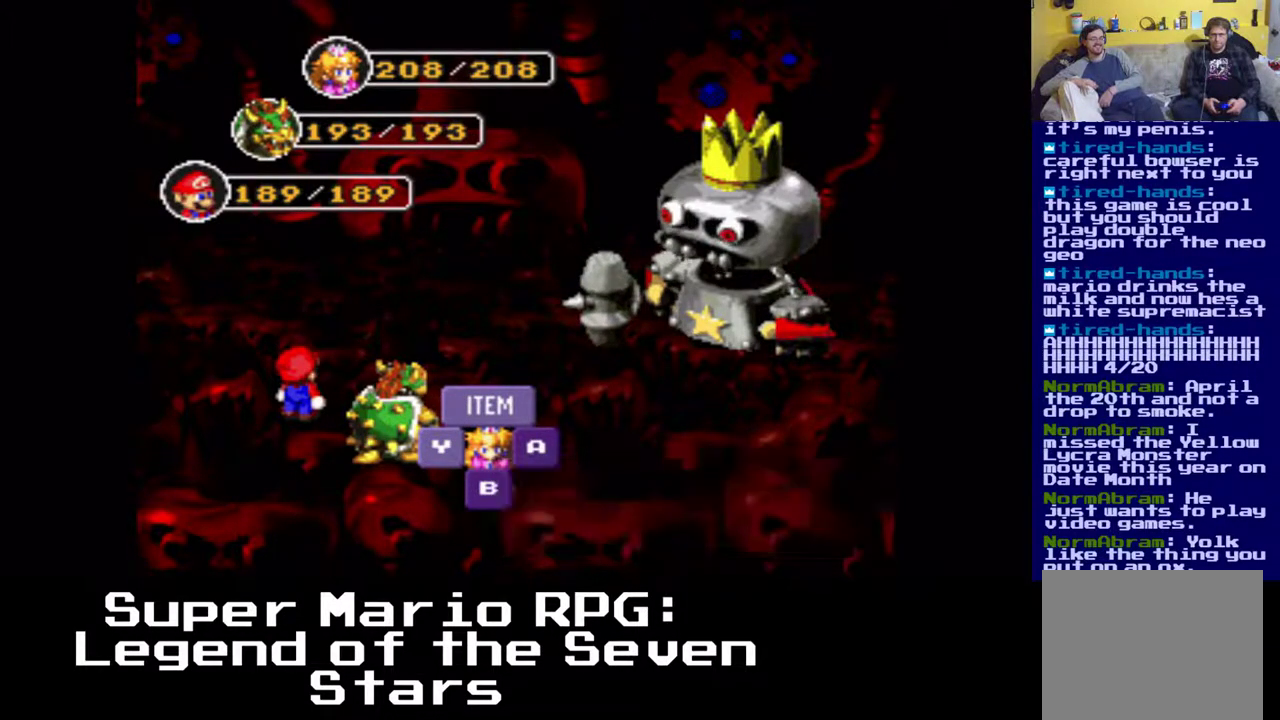
{"buttons": [], "events": []}
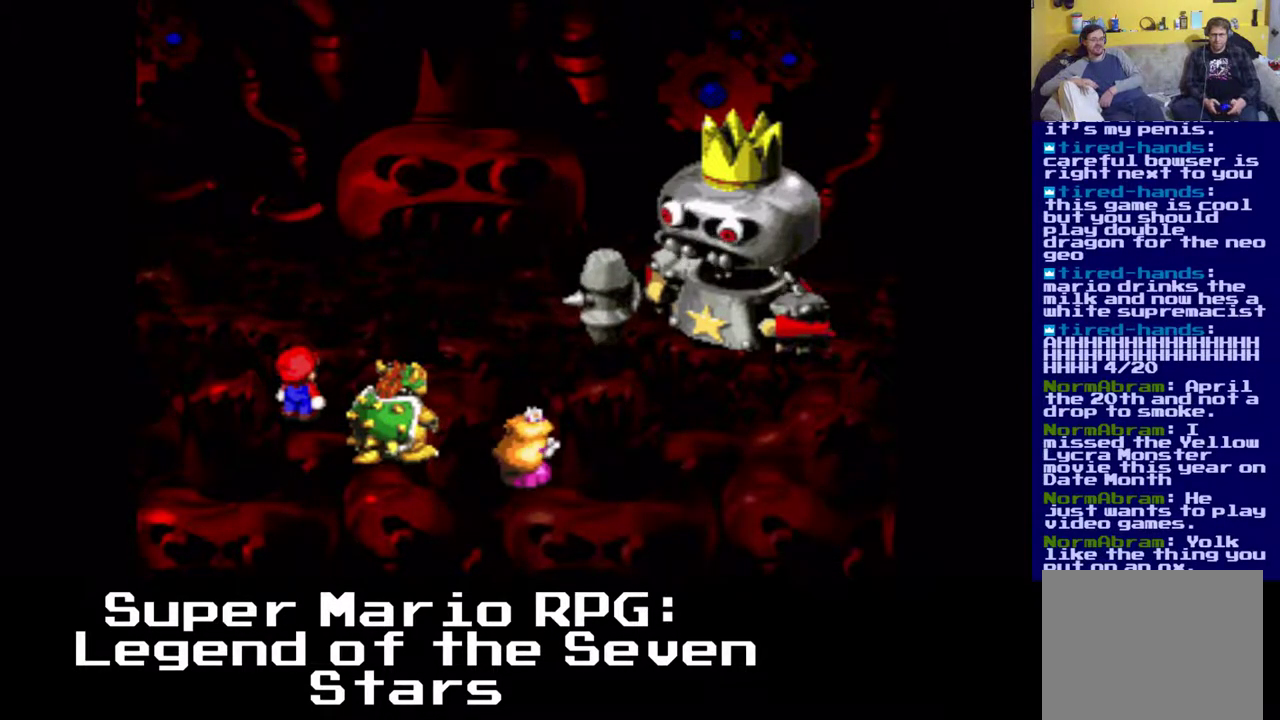
{"buttons": [], "events": []}
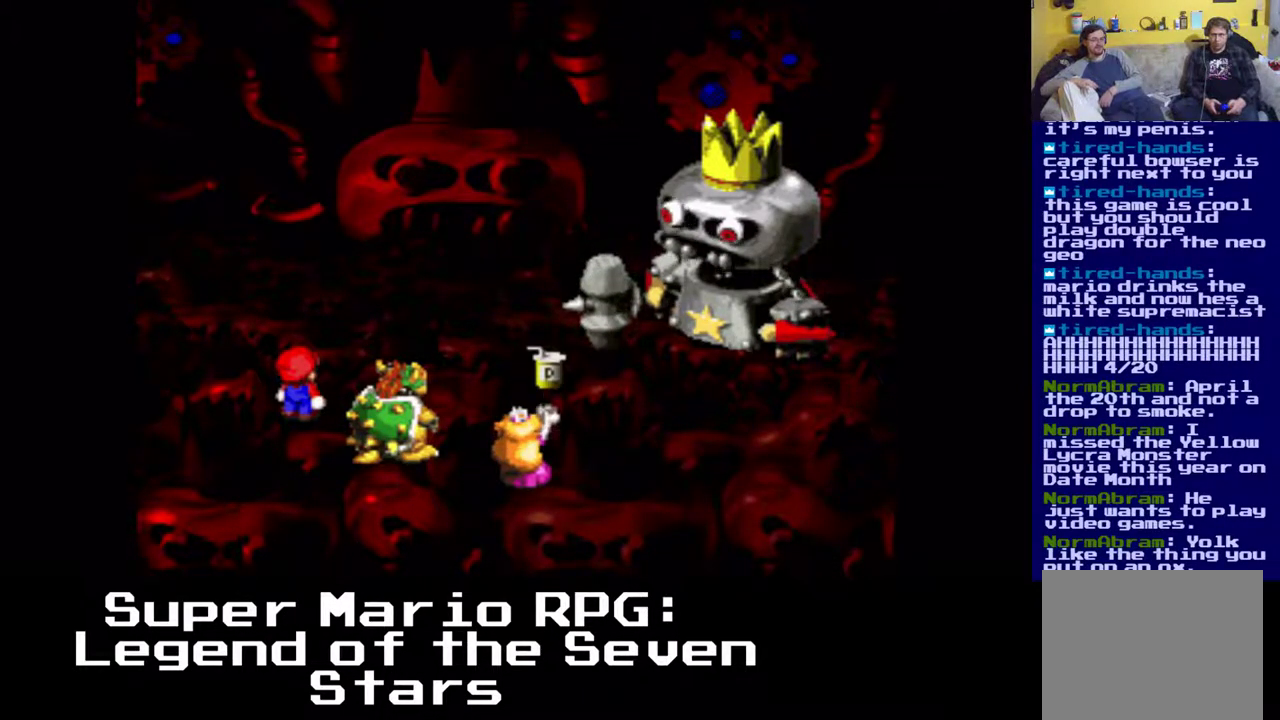
{"buttons": [], "events": []}
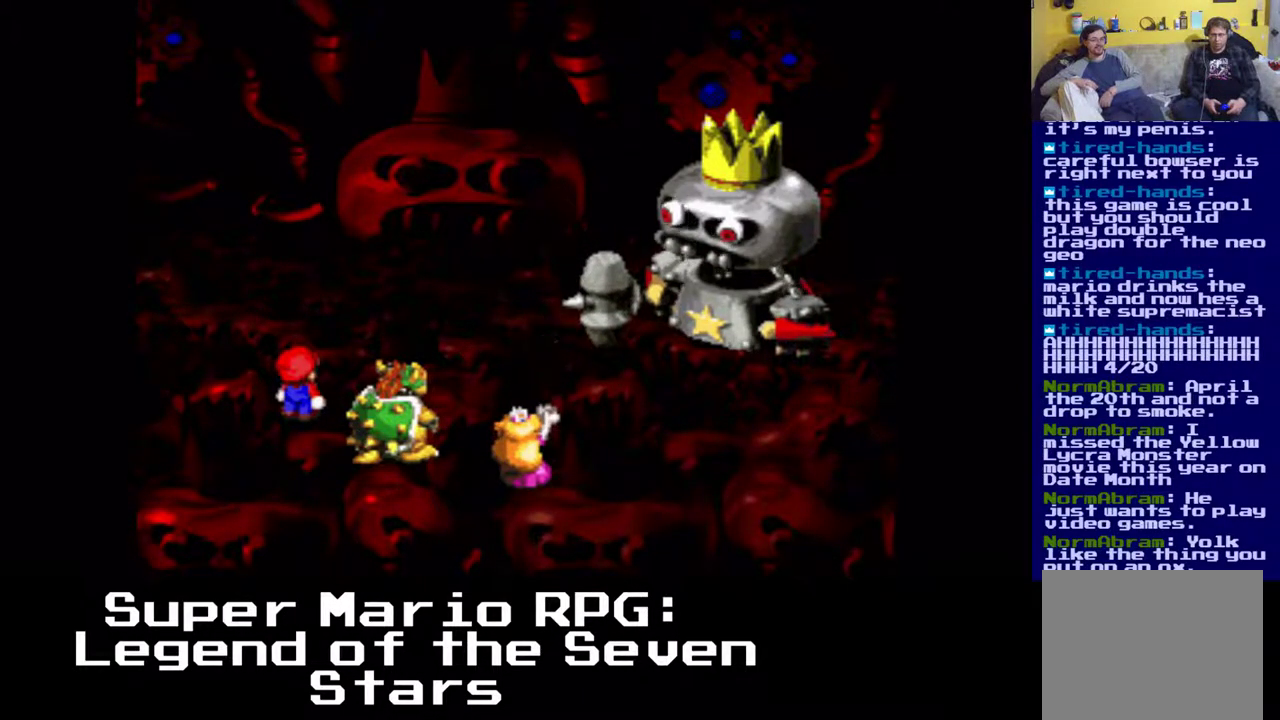
{"buttons": [], "events": [[250, "Y", "down"], [500, "Y", "up"]]}
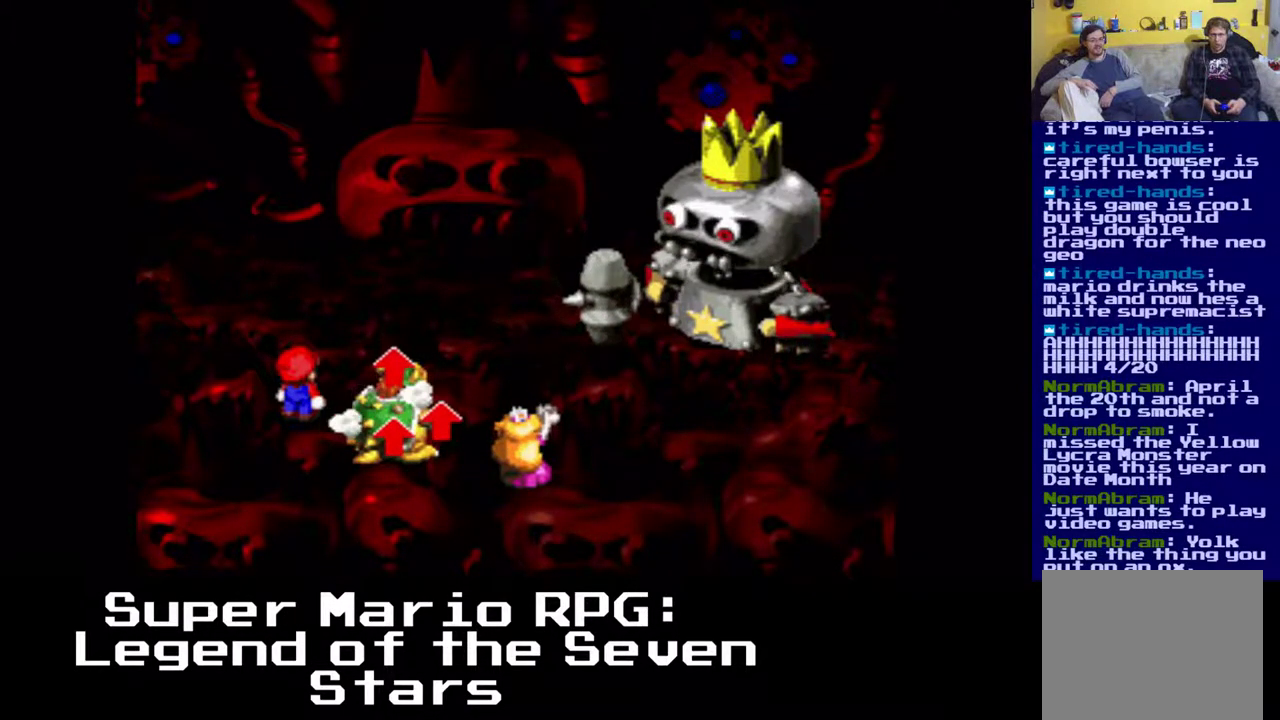
{"buttons": [], "events": []}
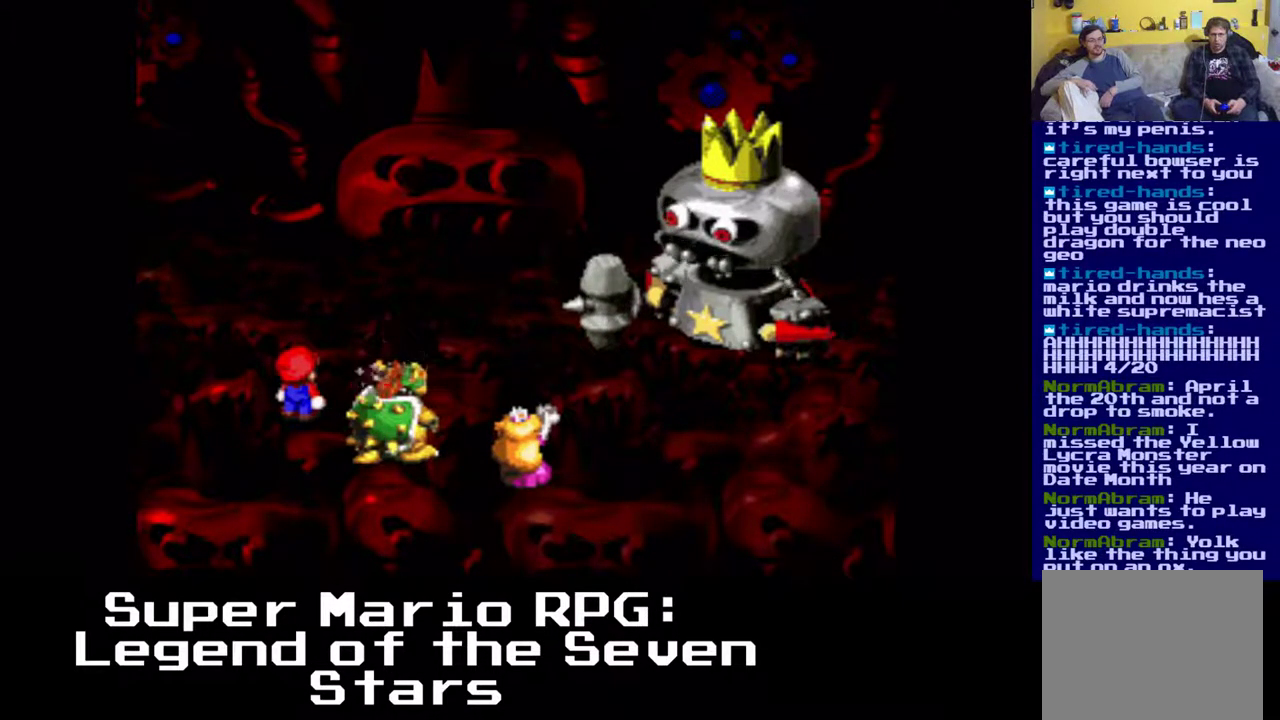
{"buttons": [], "events": [[200, "Y", "down"], [333, "Y", "up"]]}